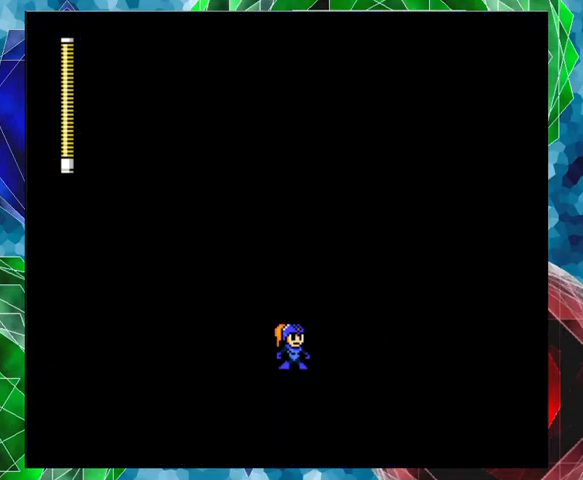
Gameplay with a controller (Nintendo layout); each line is a JSON object with the inputs held at the frame after it. "events" lists button and stick changes between this image and that frame as [ms after this image, input, new state], when the widget could be followed in between. Not read: L3 R3.
{"buttons": [], "left_stick": "center", "right_stick": "center", "events": []}
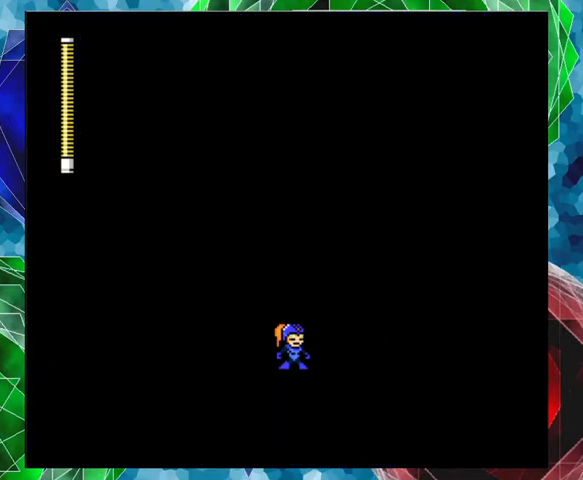
{"buttons": ["A", "B", "DPAD_UP", "DPAD_RIGHT"], "left_stick": "center", "right_stick": "center", "events": [[300, "DPAD_RIGHT", "down"], [333, "A", "down"], [367, "DPAD_UP", "down"], [500, "B", "down"]]}
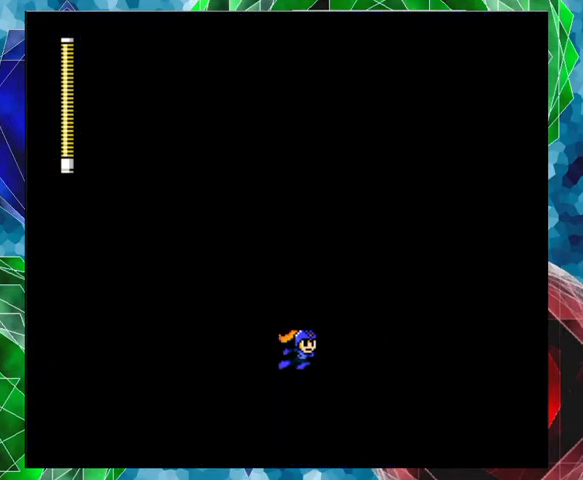
{"buttons": ["A", "B", "DPAD_RIGHT"], "left_stick": "center", "right_stick": "center", "events": [[367, "DPAD_UP", "up"]]}
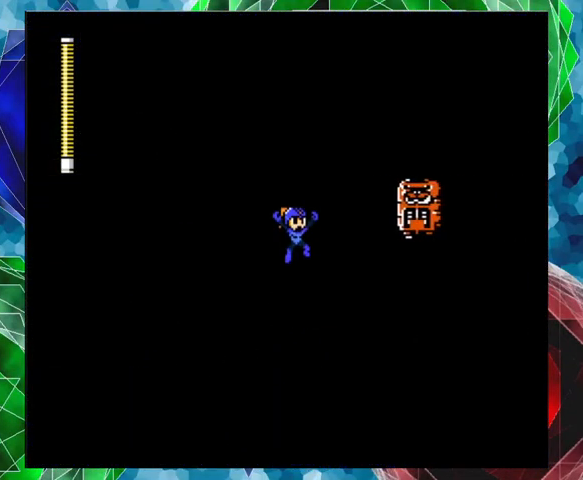
{"buttons": [], "left_stick": "center", "right_stick": "center", "events": [[67, "A", "up"], [67, "B", "up"], [133, "DPAD_RIGHT", "up"]]}
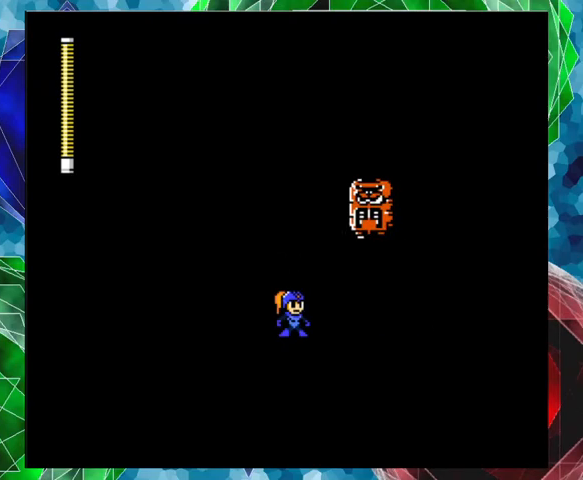
{"buttons": ["B"], "left_stick": "center", "right_stick": "center", "events": [[333, "DPAD_LEFT", "down"], [400, "B", "down"], [500, "DPAD_LEFT", "up"]]}
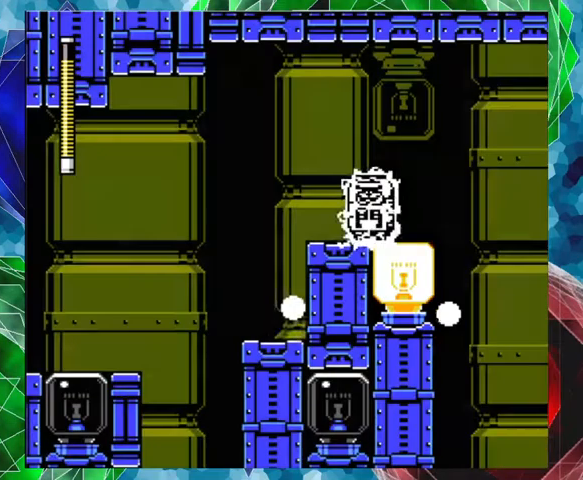
{"buttons": ["B", "DPAD_RIGHT"], "left_stick": "center", "right_stick": "center", "events": [[200, "B", "up"], [233, "DPAD_RIGHT", "down"], [400, "B", "down"]]}
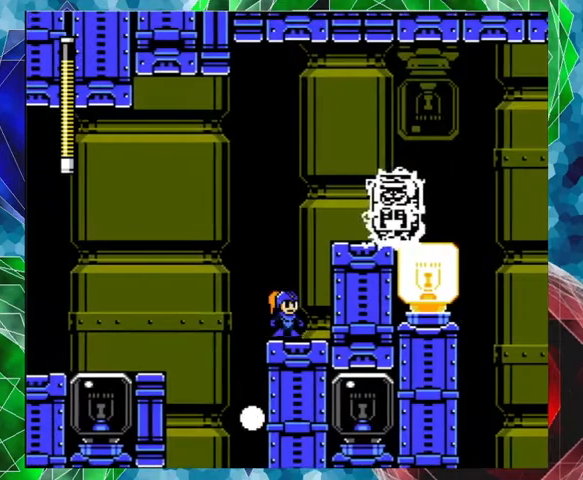
{"buttons": ["B", "DPAD_RIGHT"], "left_stick": "center", "right_stick": "center", "events": [[300, "B", "up"], [367, "B", "down"]]}
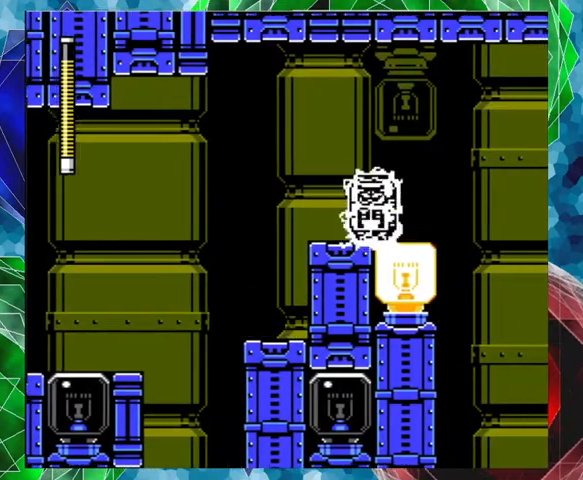
{"buttons": [], "left_stick": "center", "right_stick": "center", "events": [[200, "B", "up"], [200, "DPAD_RIGHT", "up"], [300, "Y", "down"], [367, "Y", "up"], [433, "Y", "down"], [500, "Y", "up"]]}
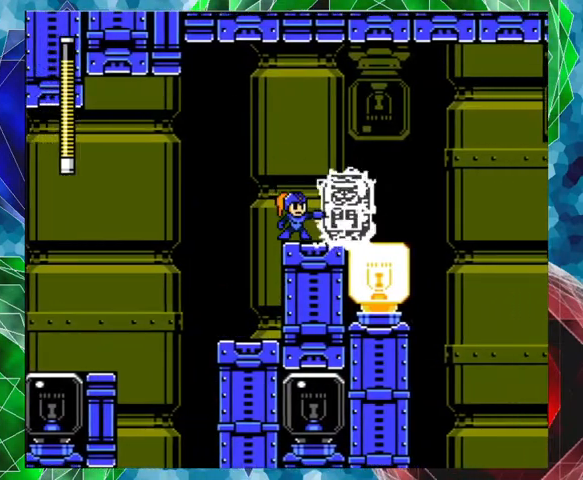
{"buttons": ["Y"], "left_stick": "center", "right_stick": "center", "events": [[100, "Y", "down"], [133, "Y", "up"], [200, "Y", "down"], [267, "Y", "up"], [300, "Y", "down"], [400, "Y", "up"], [500, "Y", "down"]]}
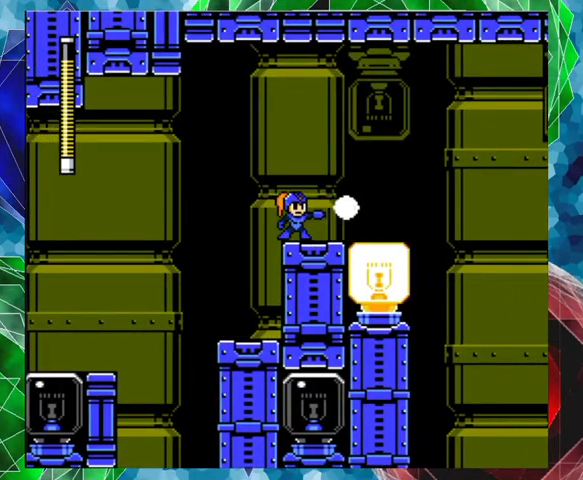
{"buttons": ["DPAD_RIGHT"], "left_stick": "center", "right_stick": "center", "events": [[100, "Y", "up"], [133, "Y", "down"], [167, "Y", "up"], [200, "DPAD_RIGHT", "down"]]}
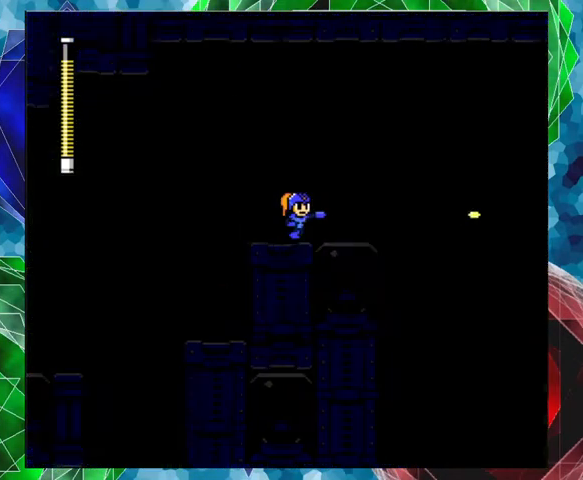
{"buttons": ["DPAD_RIGHT"], "left_stick": "center", "right_stick": "center", "events": [[67, "DPAD_RIGHT", "up"], [400, "DPAD_RIGHT", "down"]]}
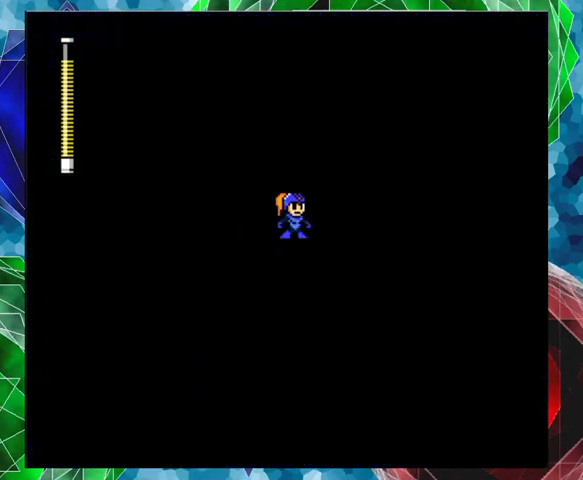
{"buttons": [], "left_stick": "center", "right_stick": "center", "events": [[67, "DPAD_RIGHT", "up"]]}
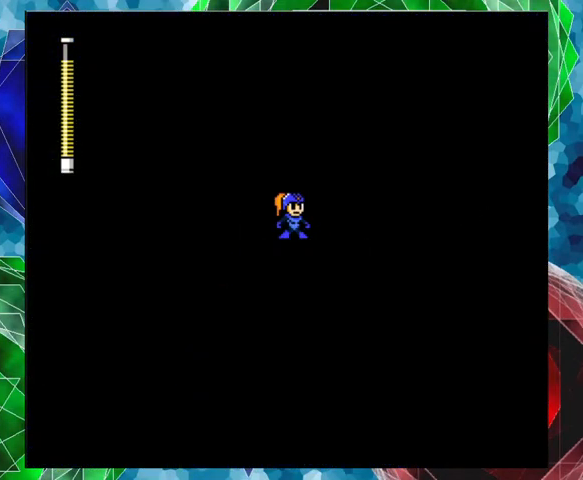
{"buttons": [], "left_stick": "center", "right_stick": "center", "events": []}
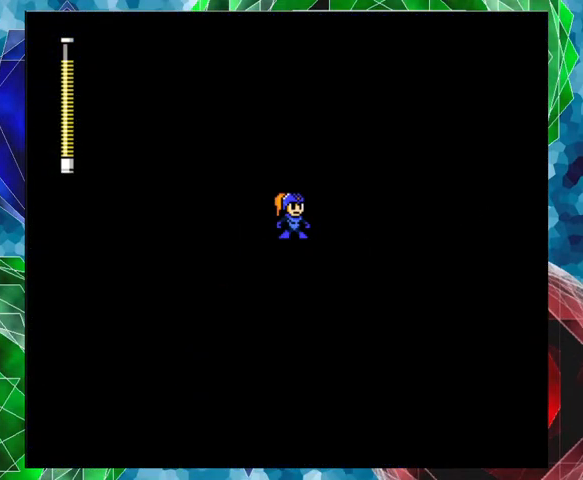
{"buttons": ["A", "B", "DPAD_RIGHT"], "left_stick": "center", "right_stick": "center", "events": [[133, "DPAD_RIGHT", "down"], [200, "A", "down"], [333, "B", "down"]]}
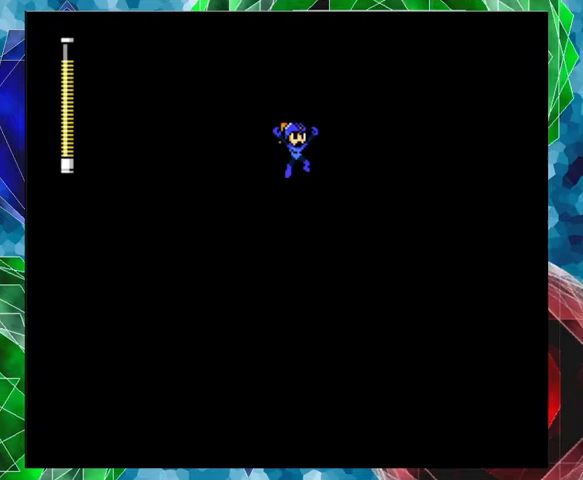
{"buttons": ["A", "B", "DPAD_RIGHT"], "left_stick": "center", "right_stick": "center", "events": []}
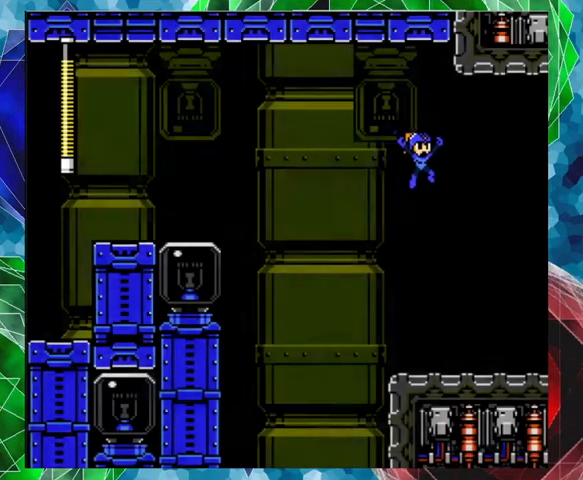
{"buttons": ["DPAD_RIGHT"], "left_stick": "center", "right_stick": "center", "events": [[267, "A", "up"], [267, "B", "up"]]}
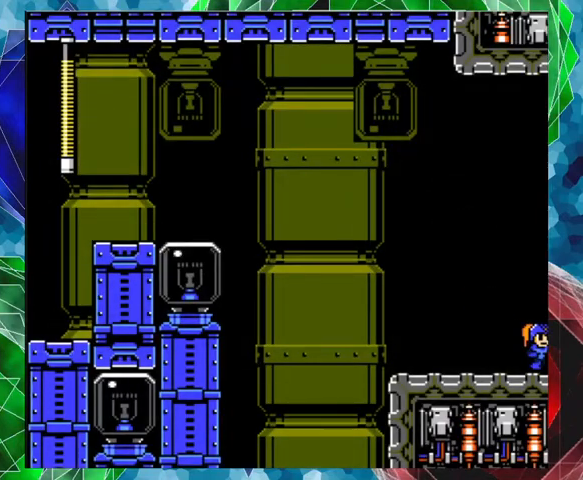
{"buttons": ["DPAD_RIGHT"], "left_stick": "center", "right_stick": "center", "events": []}
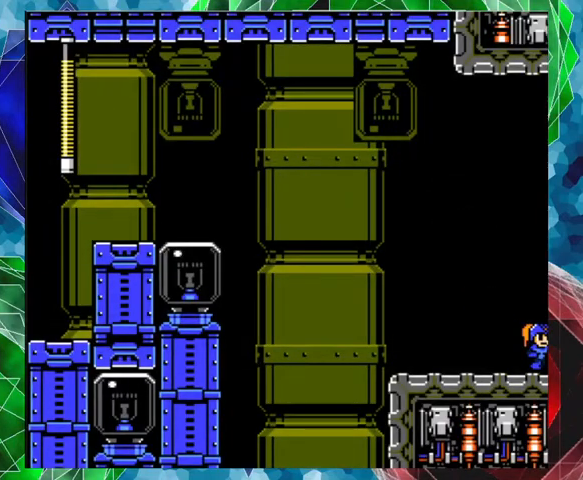
{"buttons": [], "left_stick": "center", "right_stick": "center", "events": [[133, "DPAD_RIGHT", "up"]]}
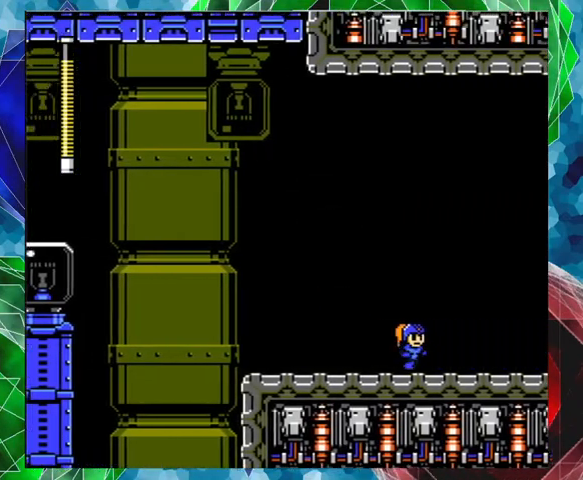
{"buttons": [], "left_stick": "center", "right_stick": "center", "events": []}
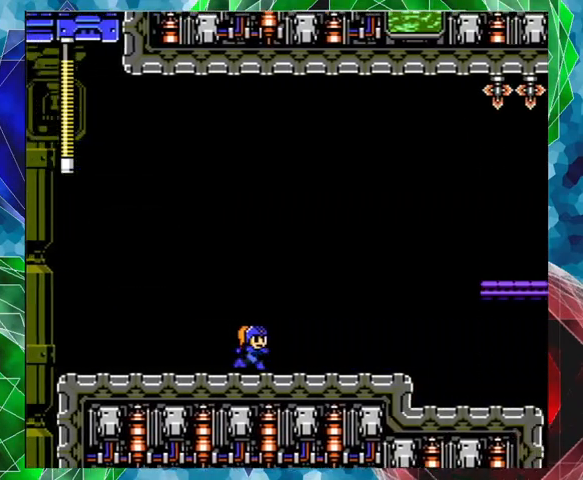
{"buttons": [], "left_stick": "center", "right_stick": "center", "events": []}
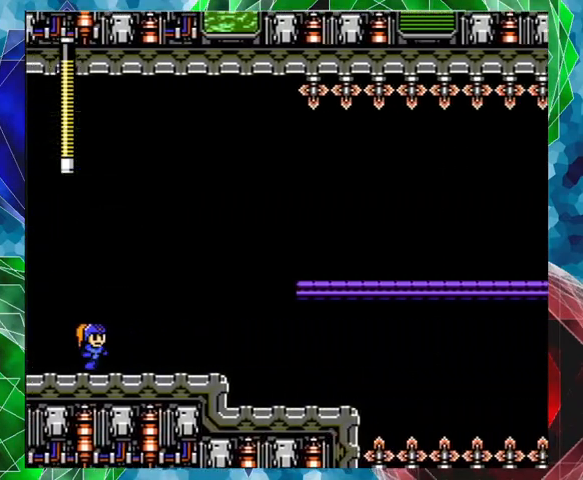
{"buttons": [], "left_stick": "center", "right_stick": "center", "events": []}
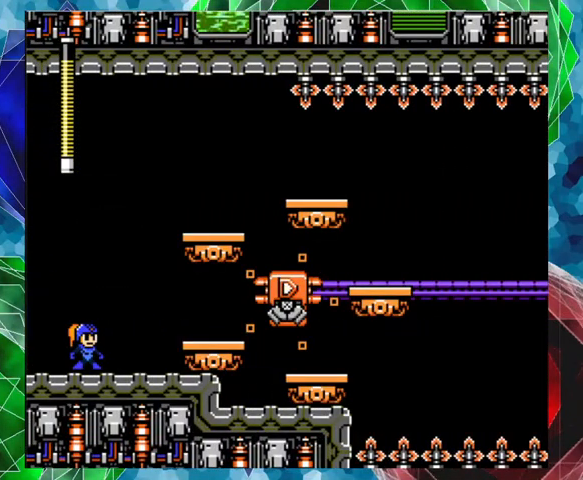
{"buttons": [], "left_stick": "center", "right_stick": "center", "events": []}
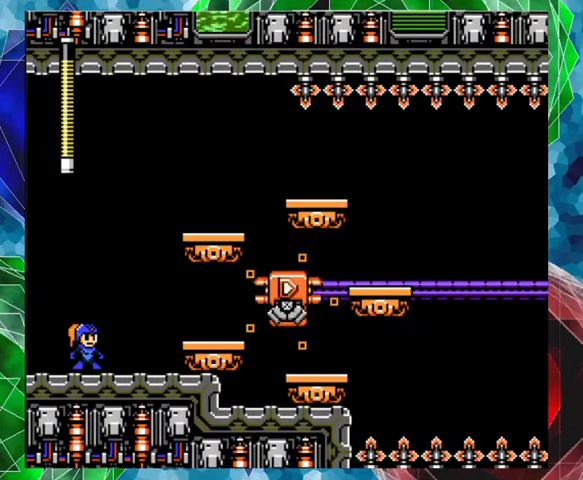
{"buttons": [], "left_stick": "center", "right_stick": "center", "events": []}
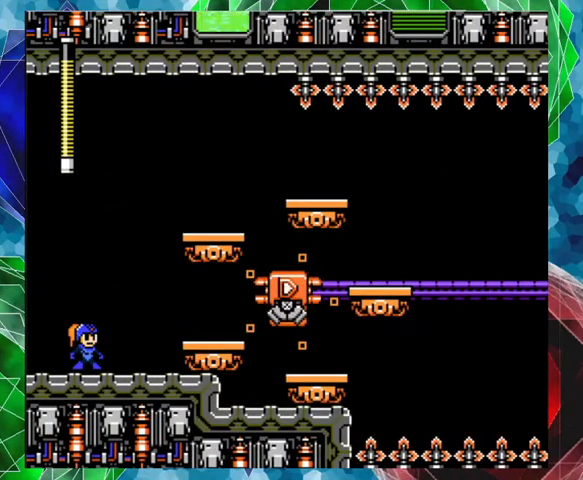
{"buttons": ["B", "Y"], "left_stick": "center", "right_stick": "center", "events": [[400, "B", "down"], [433, "Y", "down"]]}
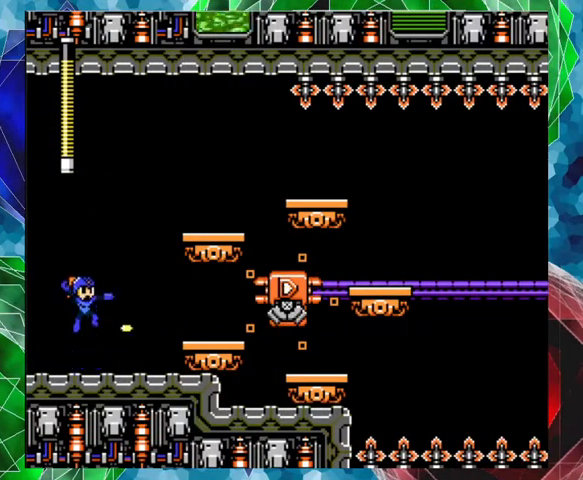
{"buttons": [], "left_stick": "center", "right_stick": "center", "events": [[33, "B", "up"], [33, "Y", "up"], [67, "Y", "down"], [300, "Y", "up"], [400, "Y", "down"], [500, "Y", "up"]]}
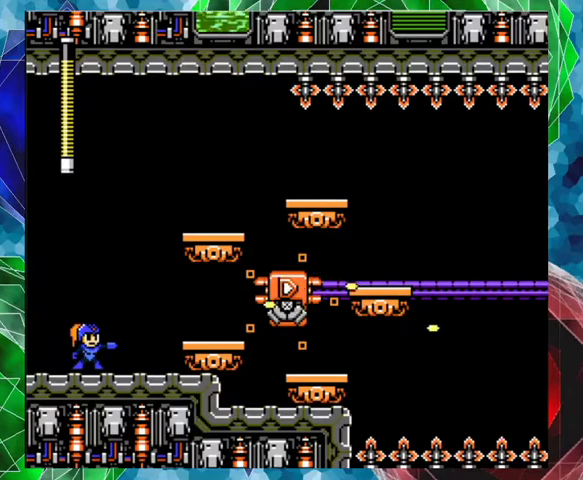
{"buttons": ["DPAD_RIGHT"], "left_stick": "center", "right_stick": "center", "events": [[33, "DPAD_RIGHT", "down"], [267, "B", "down"], [400, "B", "up"]]}
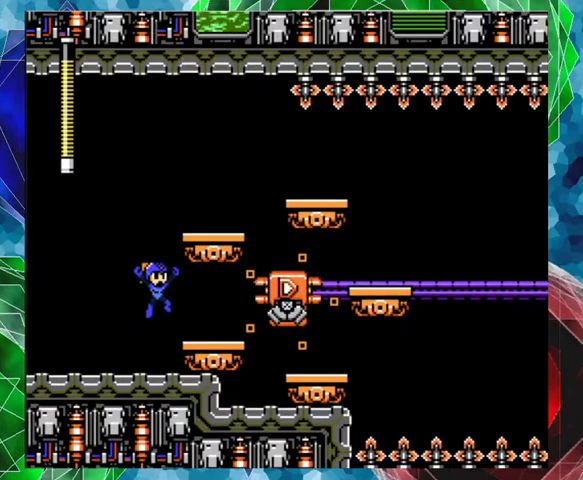
{"buttons": [], "left_stick": "center", "right_stick": "center", "events": [[267, "DPAD_RIGHT", "up"]]}
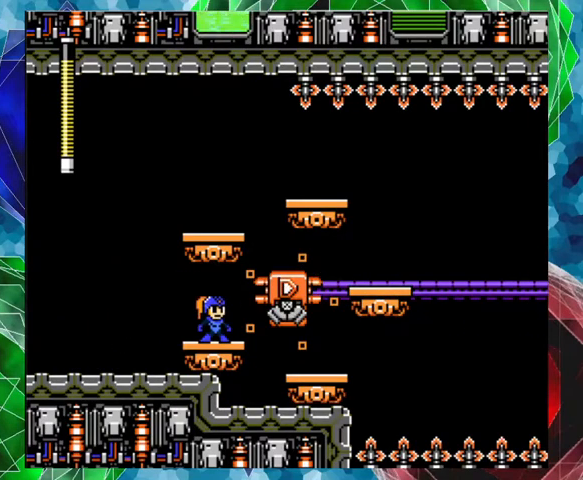
{"buttons": ["DPAD_RIGHT"], "left_stick": "center", "right_stick": "center", "events": [[67, "DPAD_RIGHT", "down"]]}
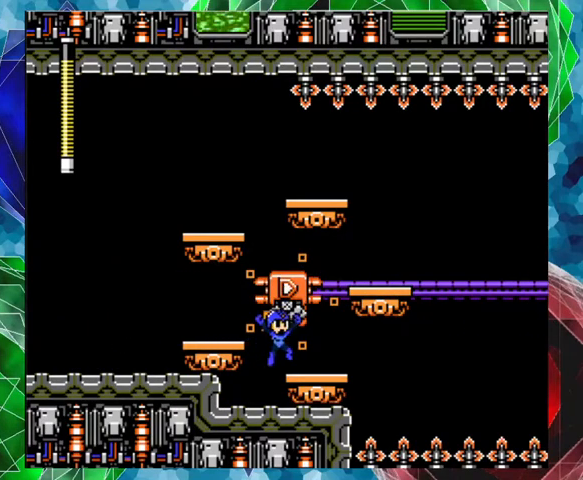
{"buttons": [], "left_stick": "center", "right_stick": "center", "events": [[133, "DPAD_RIGHT", "up"]]}
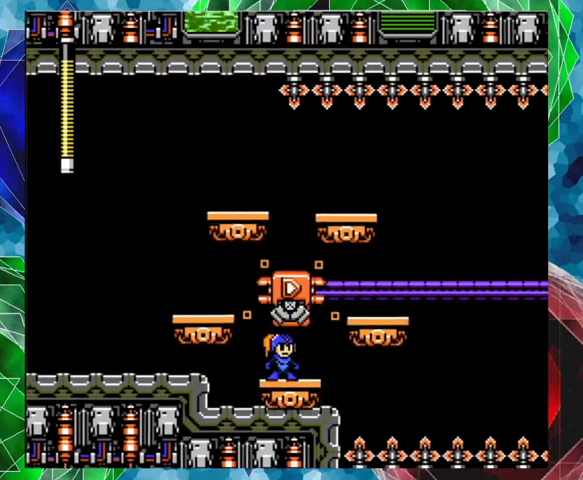
{"buttons": ["B", "DPAD_RIGHT"], "left_stick": "center", "right_stick": "center", "events": [[400, "DPAD_RIGHT", "down"], [433, "B", "down"]]}